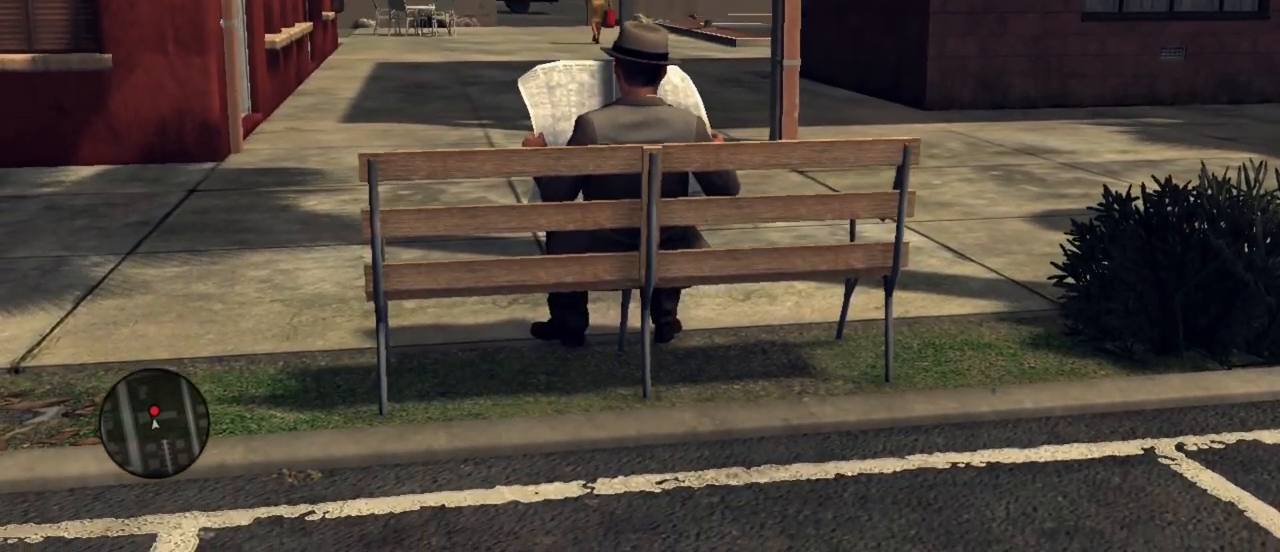
Gameplay with keyboard and mouse; each line is a JSON object with the keys and mouse buttons held at the frame after it. "events" lists presses ("down") and releases ("up") of "1", "2", "3", "4", "5", "a", "alt", "c", "caps_lock", "ctrl", "d", "e", "f", "g", "q", "r", "s", "shift", "space", "t", "tab", "v", "w", "x", "z", "mouse_left", "mouse_wheel" and "mouse_right" between this image and that frame as [ms after this image, input, new state], when the widget could be followed in between. "mouse_left", "mouse_wheel", "mouse_right" = the "left", "wheel", "right" buttons of the "mouse" list. No other keys are recorded. "wheel" means that the mouse wheel is clicked or scrolled. Not read: mouse_move.
{"keys": [], "mouse": [], "events": [[383, "mouse_right", "down"], [483, "mouse_right", "up"]]}
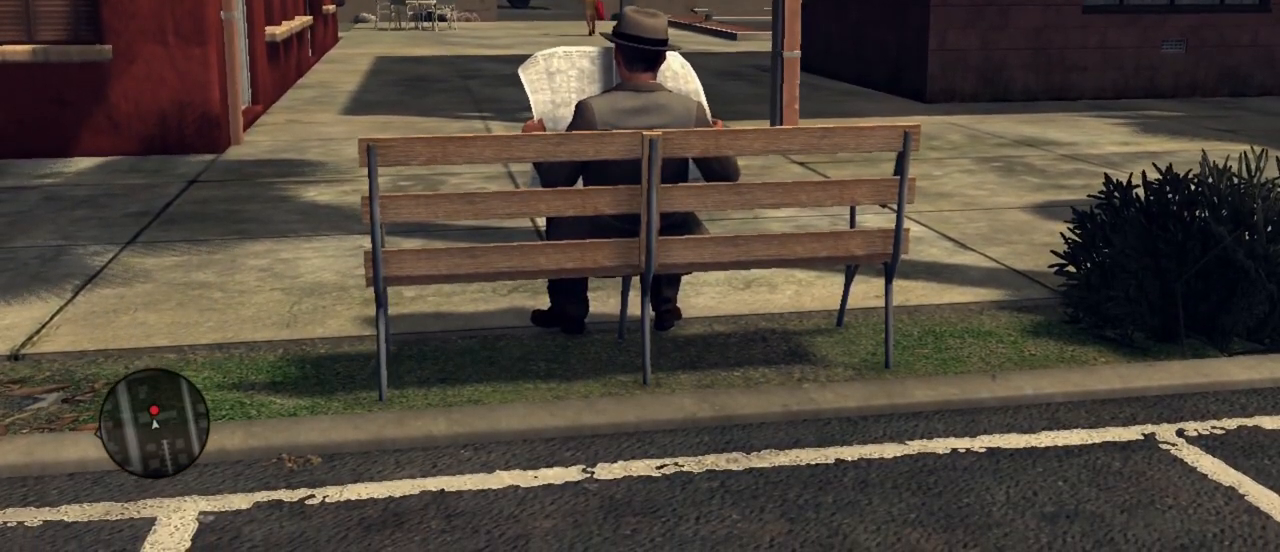
{"keys": [], "mouse": [], "events": []}
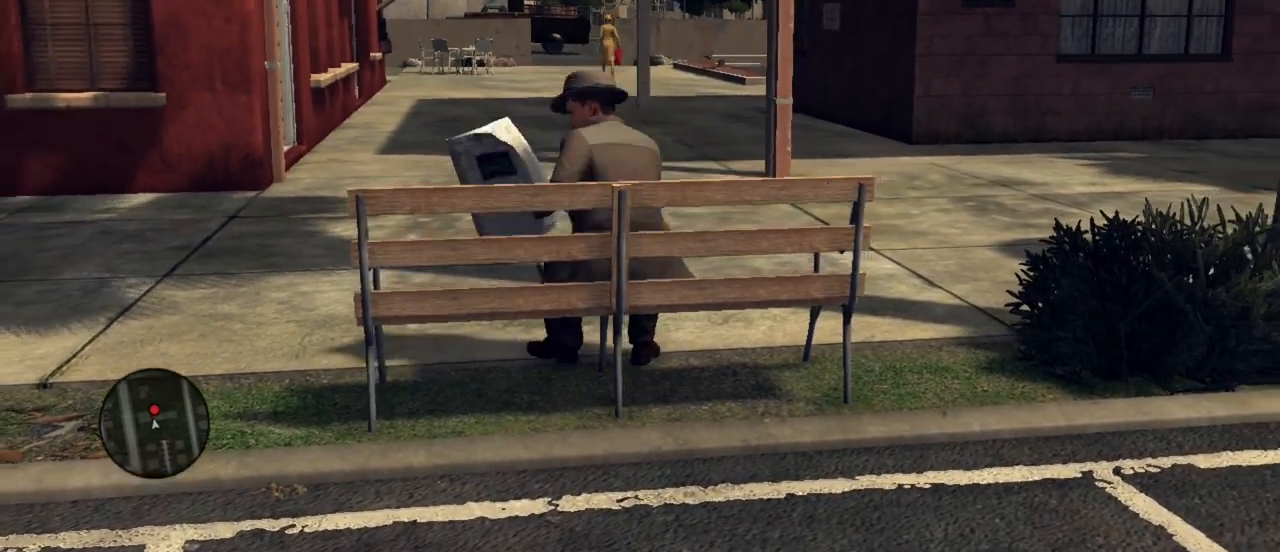
{"keys": [], "mouse": [], "events": []}
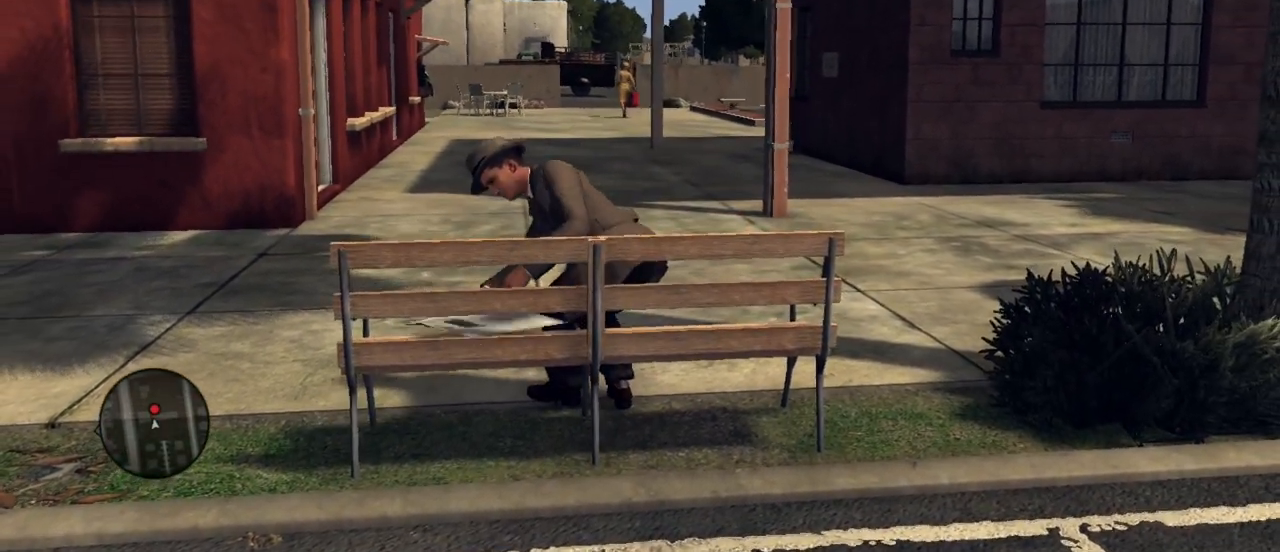
{"keys": [], "mouse": [], "events": []}
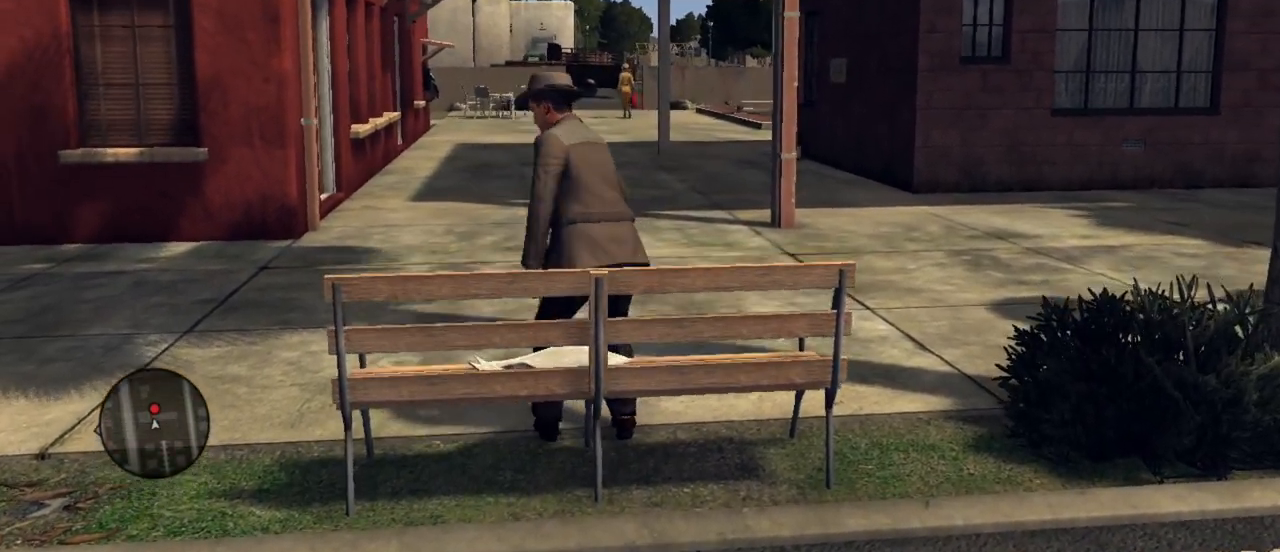
{"keys": ["w"], "mouse": [], "events": [[217, "w", "down"]]}
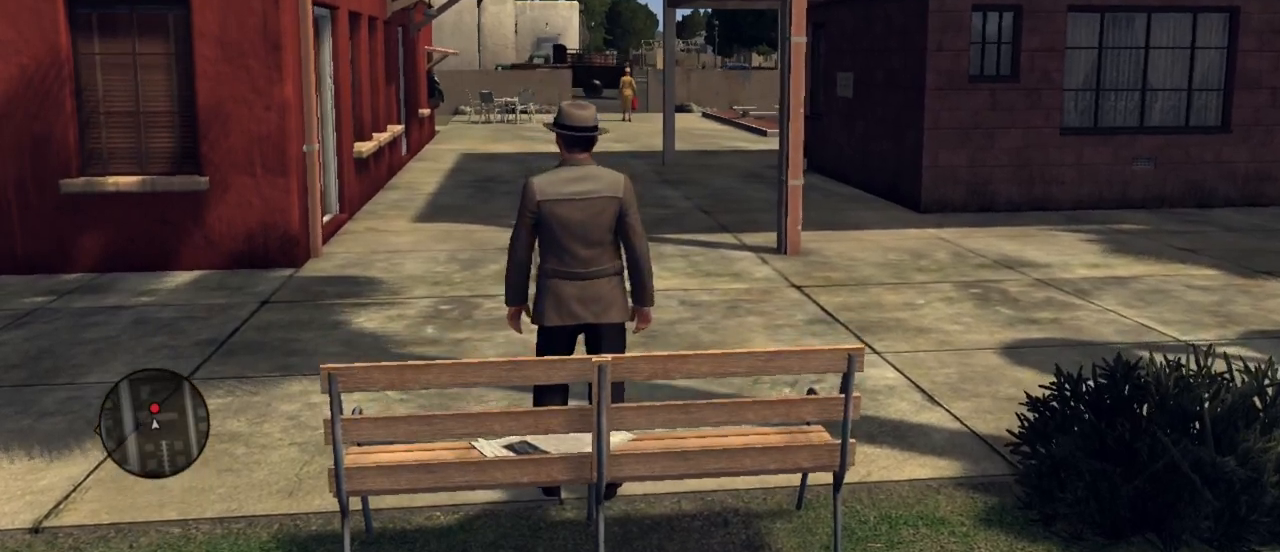
{"keys": ["w"], "mouse": [], "events": []}
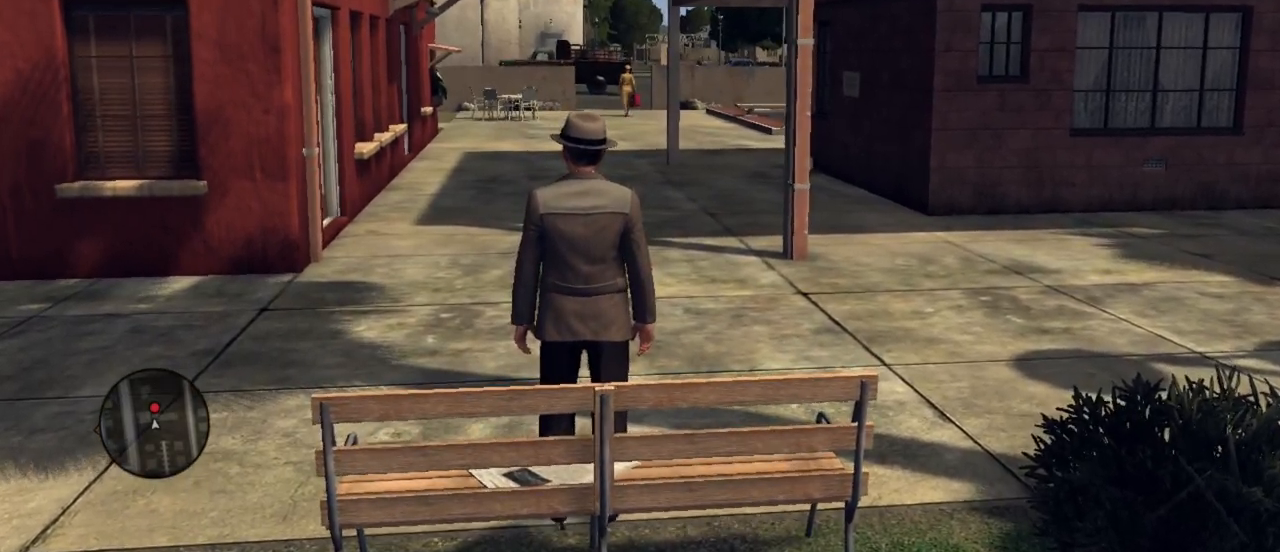
{"keys": ["w"], "mouse": [], "events": []}
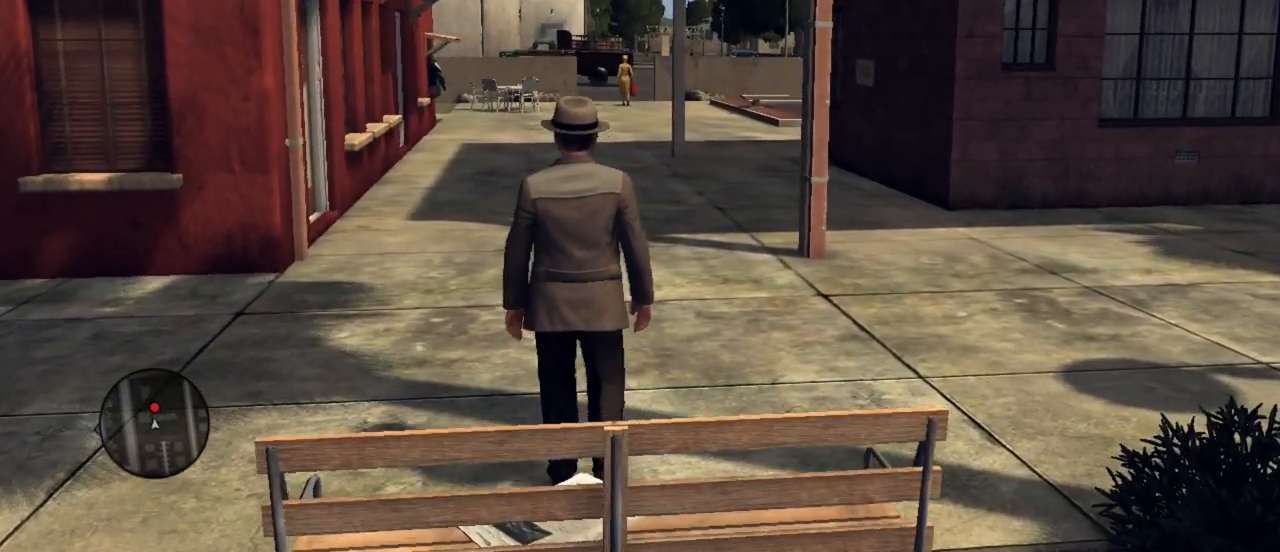
{"keys": ["w"], "mouse": [], "events": []}
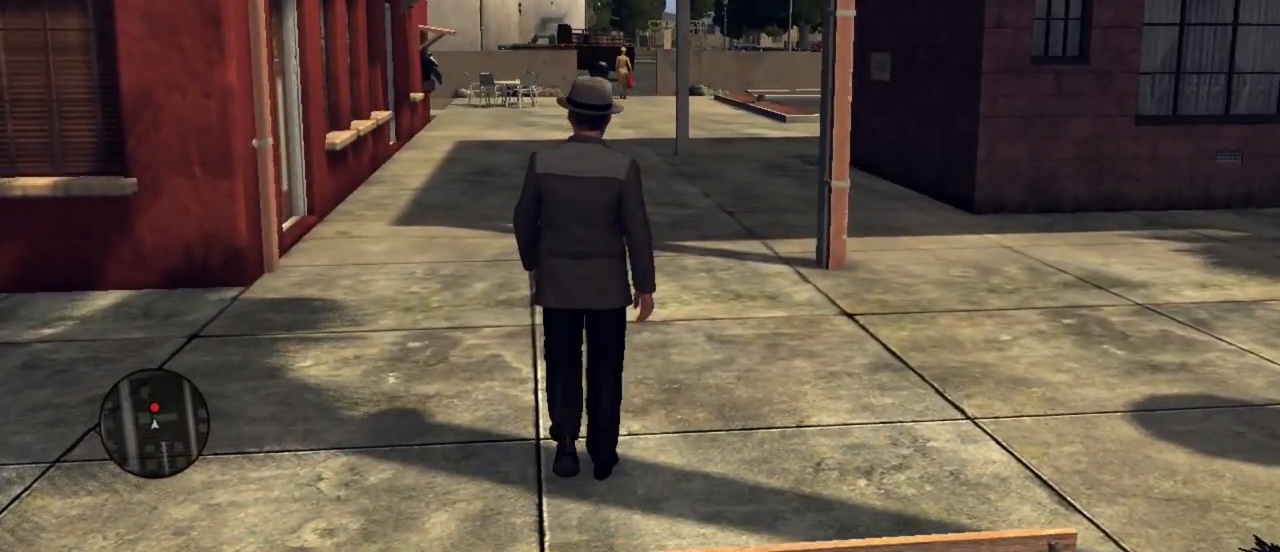
{"keys": ["w"], "mouse": [], "events": []}
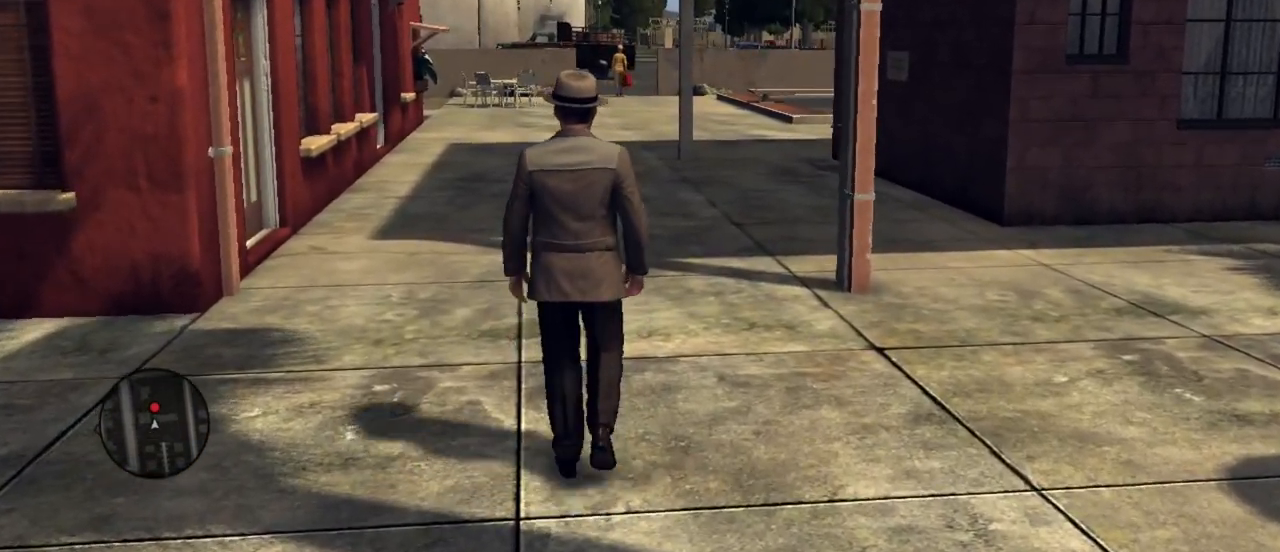
{"keys": ["w"], "mouse": [], "events": []}
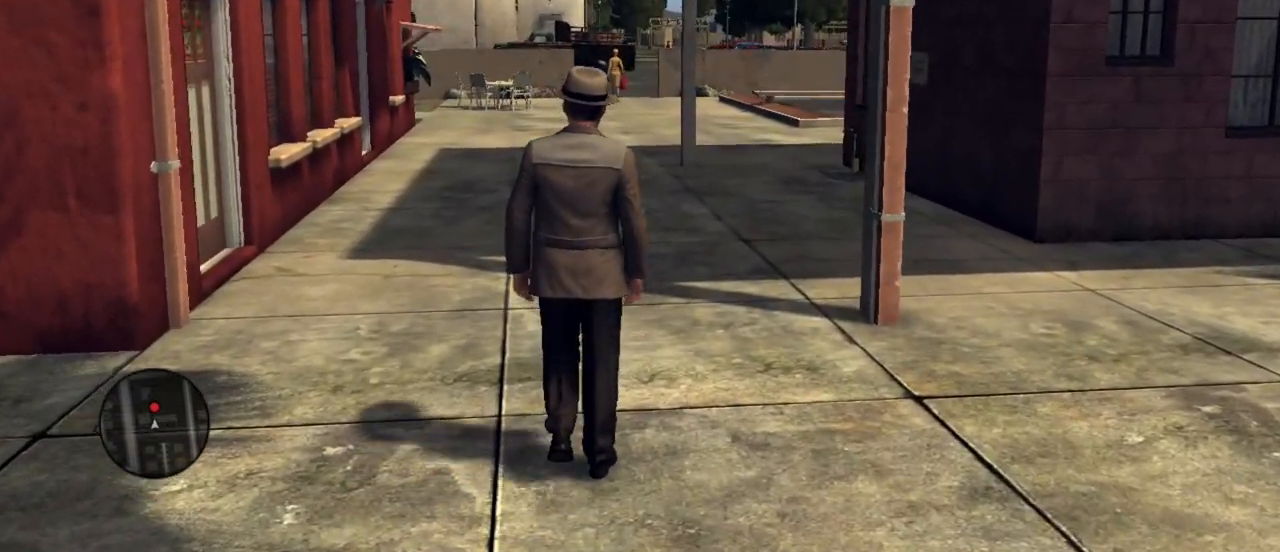
{"keys": ["w"], "mouse": [], "events": []}
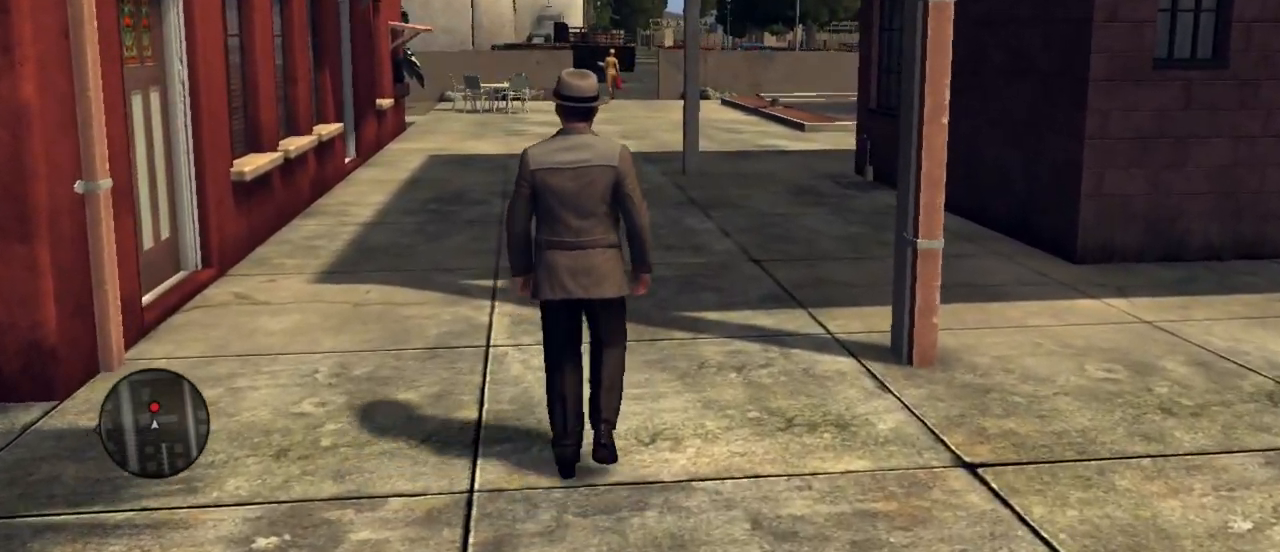
{"keys": ["w"], "mouse": [], "events": []}
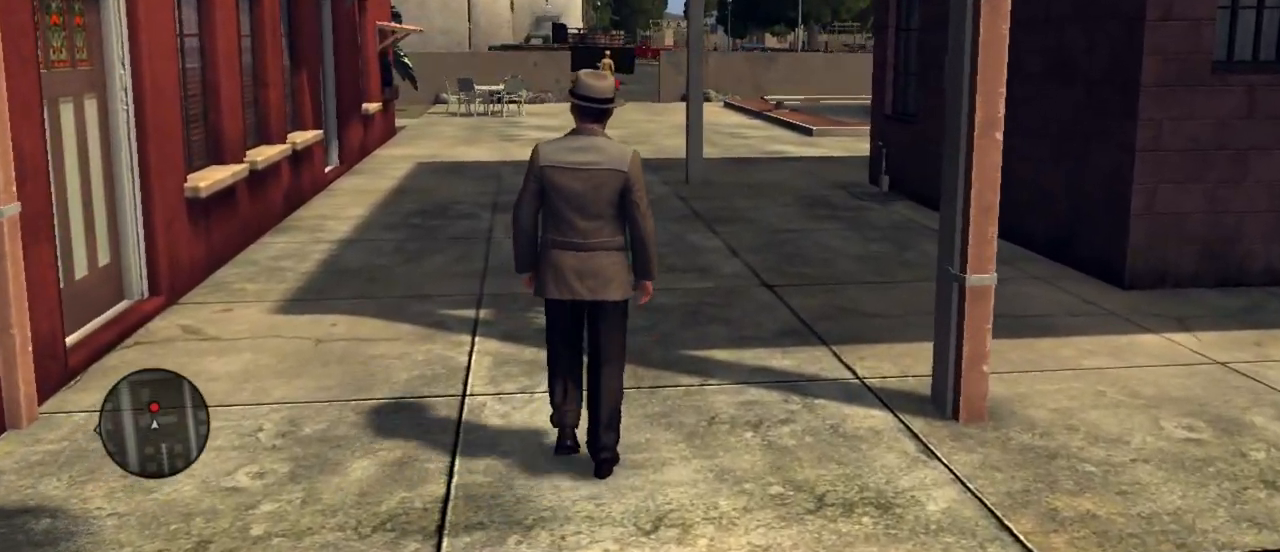
{"keys": ["w"], "mouse": [], "events": []}
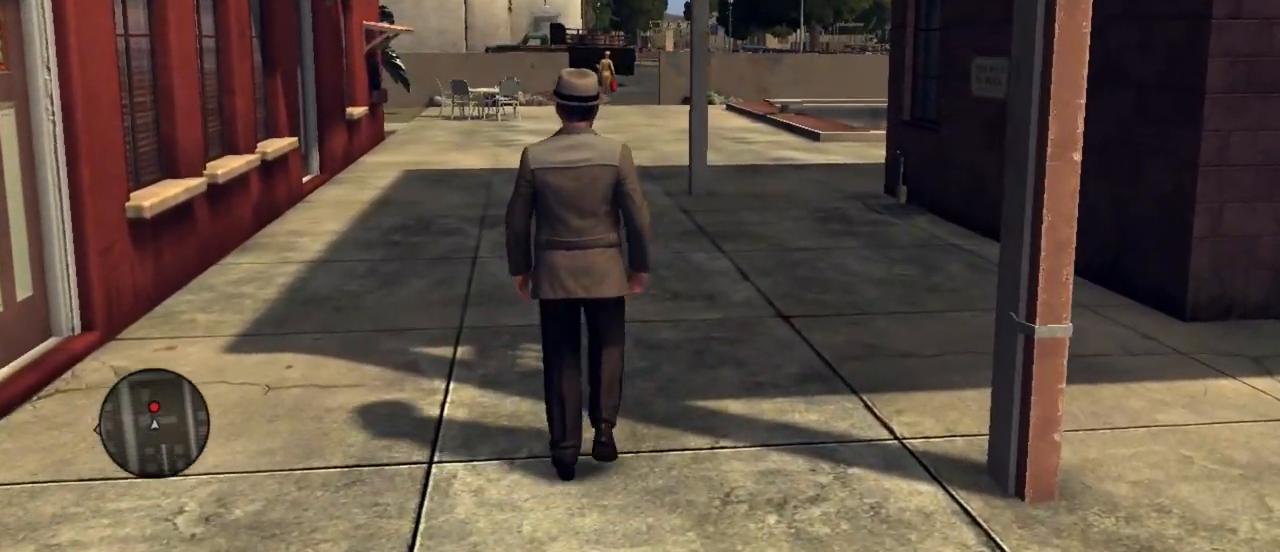
{"keys": ["w"], "mouse": [], "events": []}
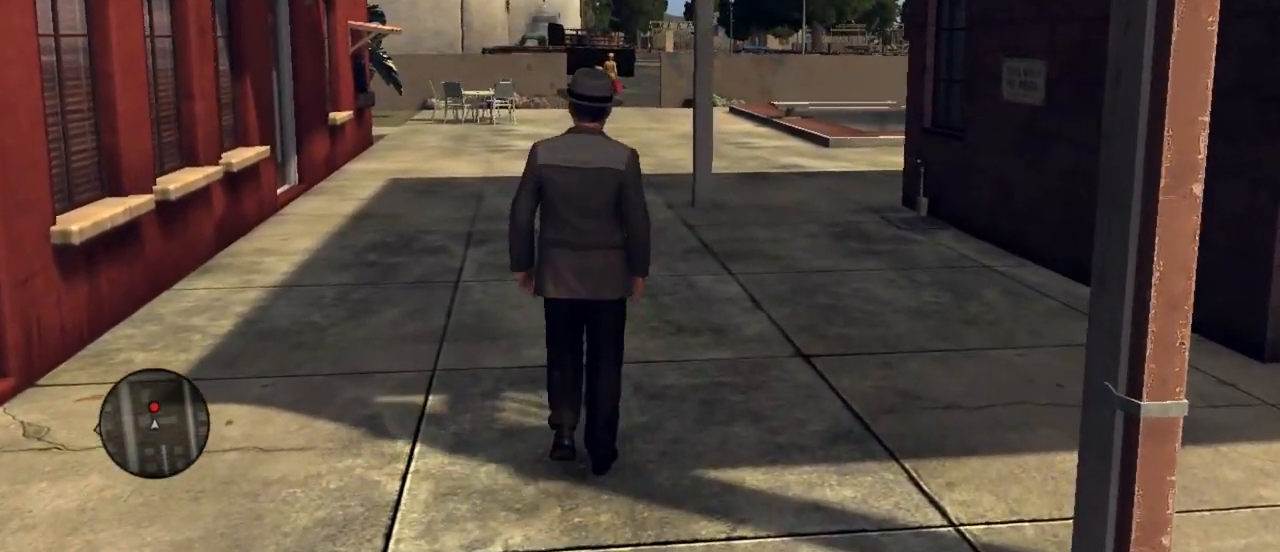
{"keys": ["w"], "mouse": [], "events": [[283, "x", "down"], [367, "x", "up"]]}
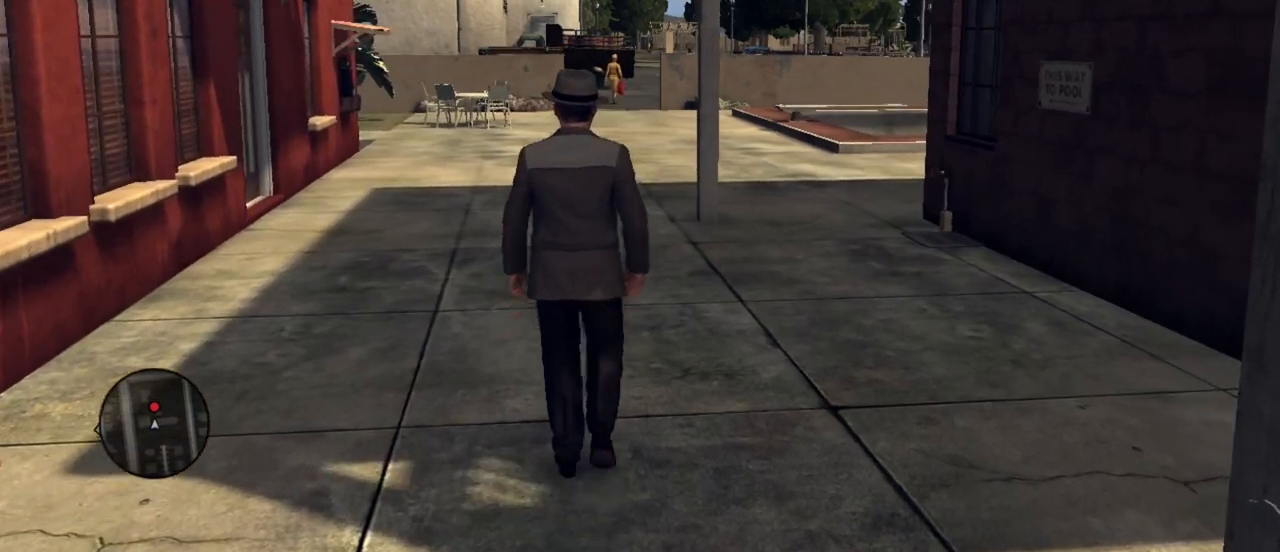
{"keys": ["w"], "mouse": [], "events": []}
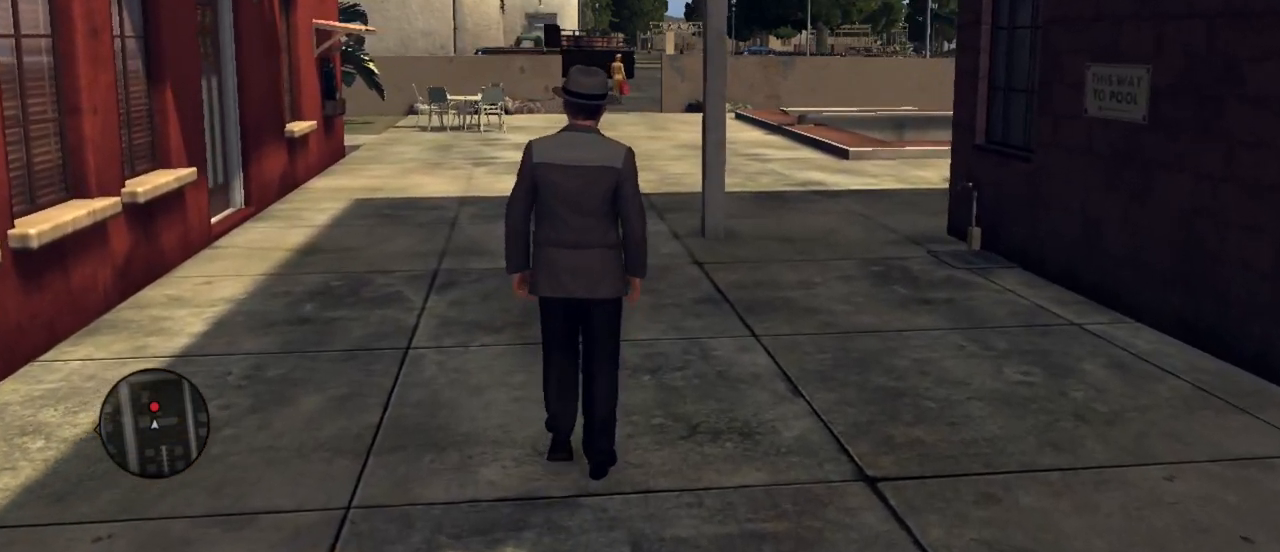
{"keys": ["w", "x"], "mouse": [], "events": [[267, "x", "down"]]}
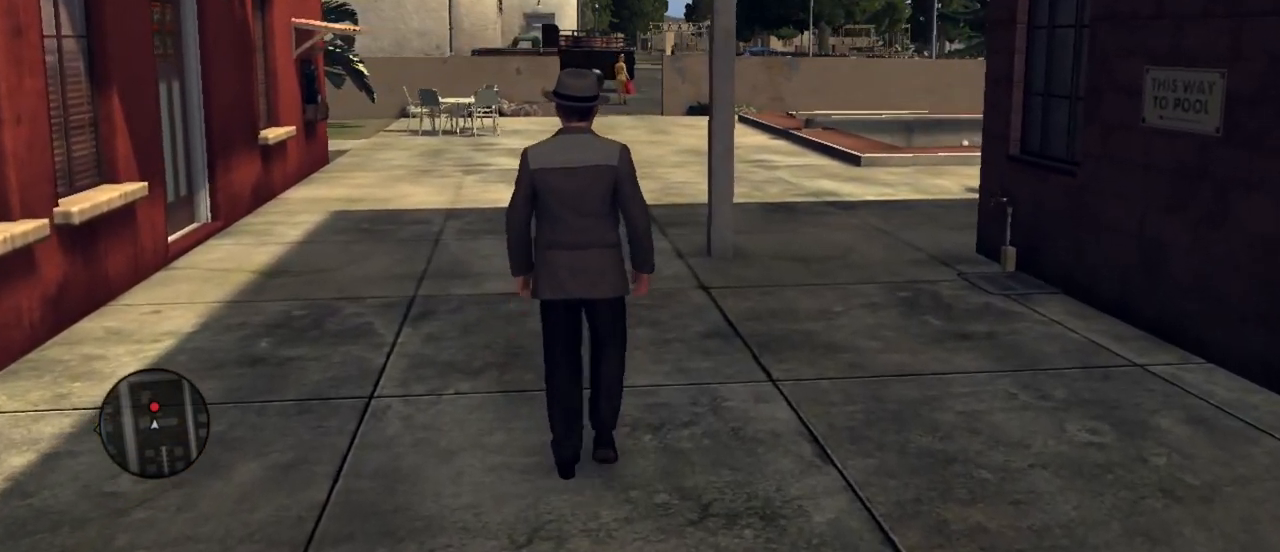
{"keys": ["w", "x"], "mouse": [], "events": []}
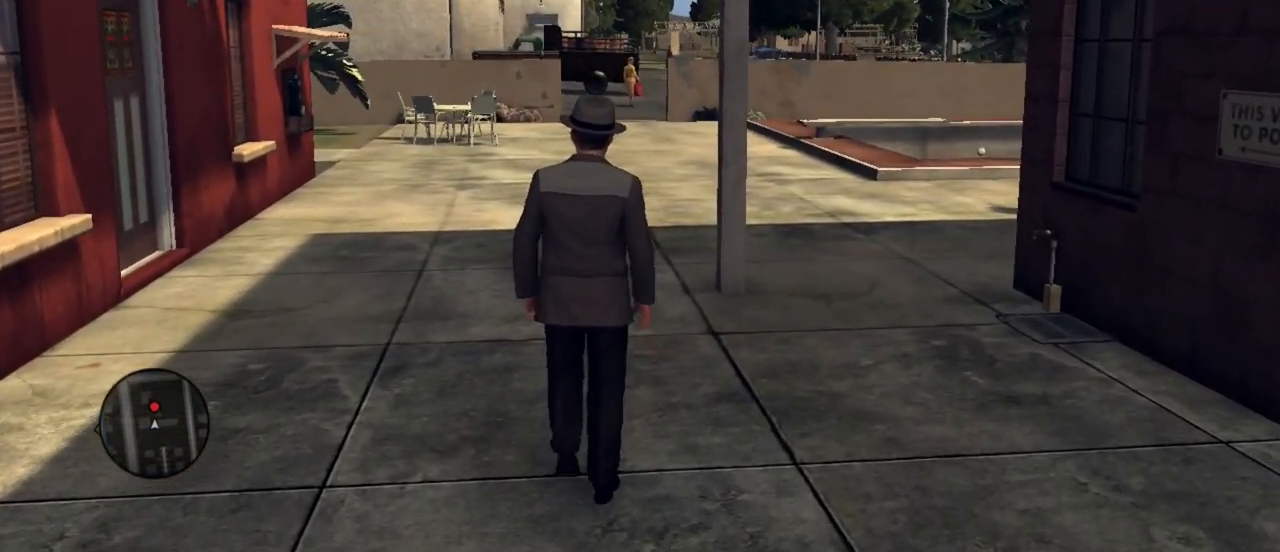
{"keys": ["w", "x"], "mouse": [], "events": []}
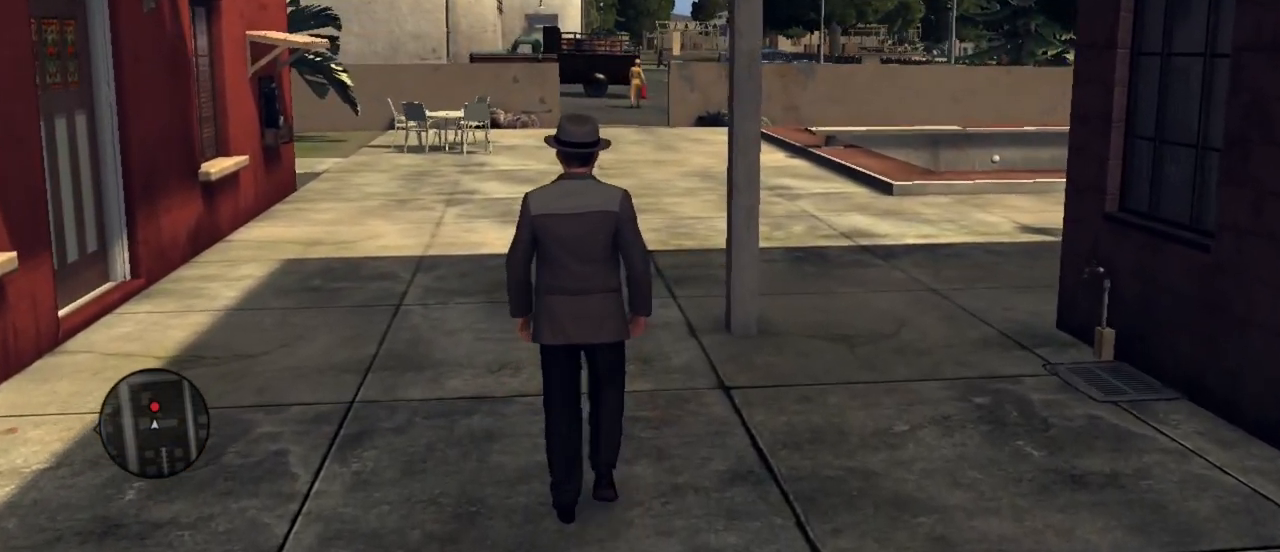
{"keys": ["w", "x"], "mouse": [], "events": []}
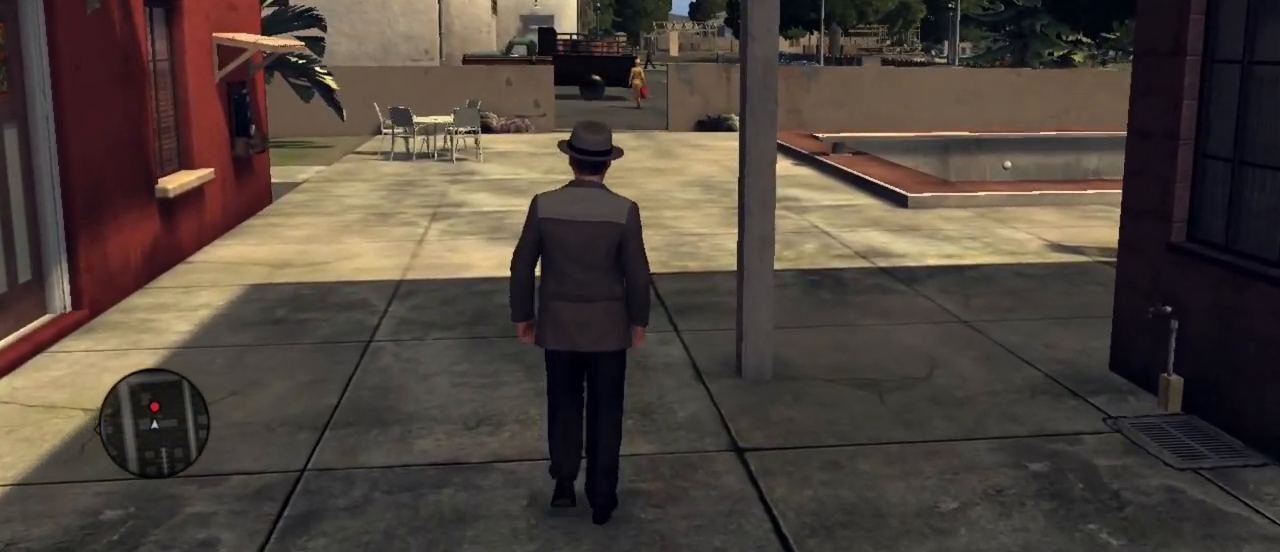
{"keys": ["w", "x"], "mouse": [], "events": []}
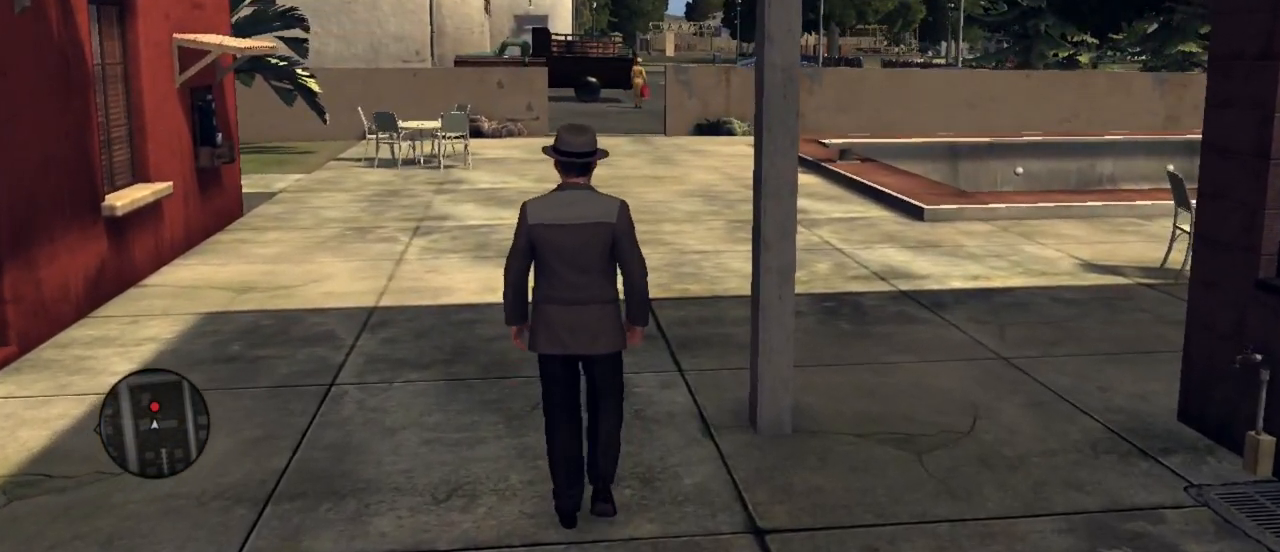
{"keys": ["w", "x"], "mouse": [], "events": []}
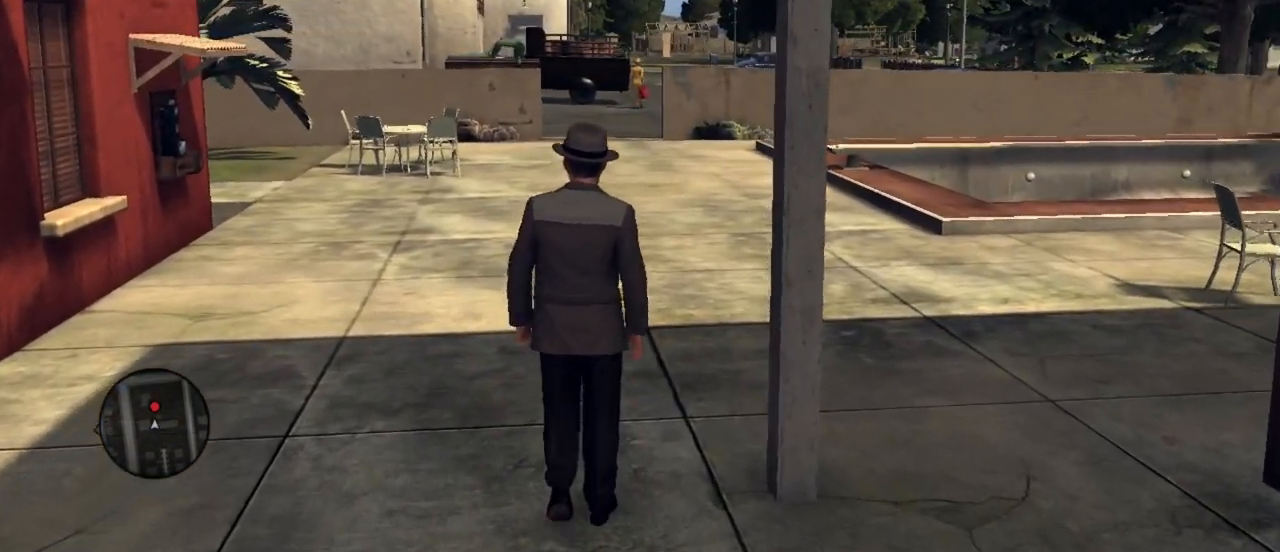
{"keys": ["w", "x"], "mouse": [], "events": []}
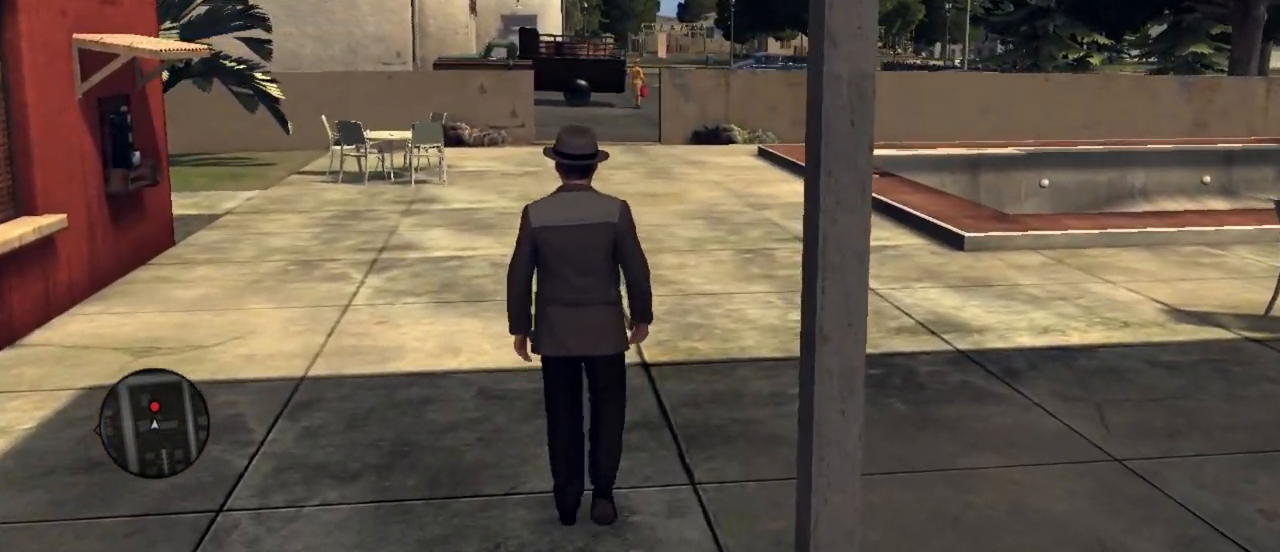
{"keys": ["w", "x"], "mouse": [], "events": []}
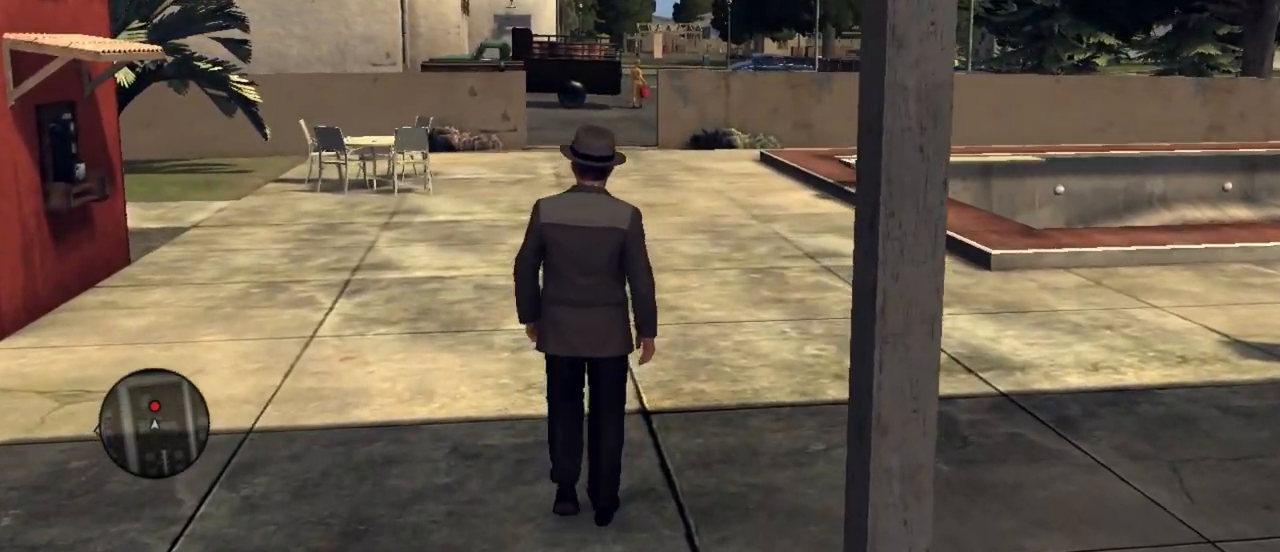
{"keys": ["w", "x"], "mouse": [], "events": []}